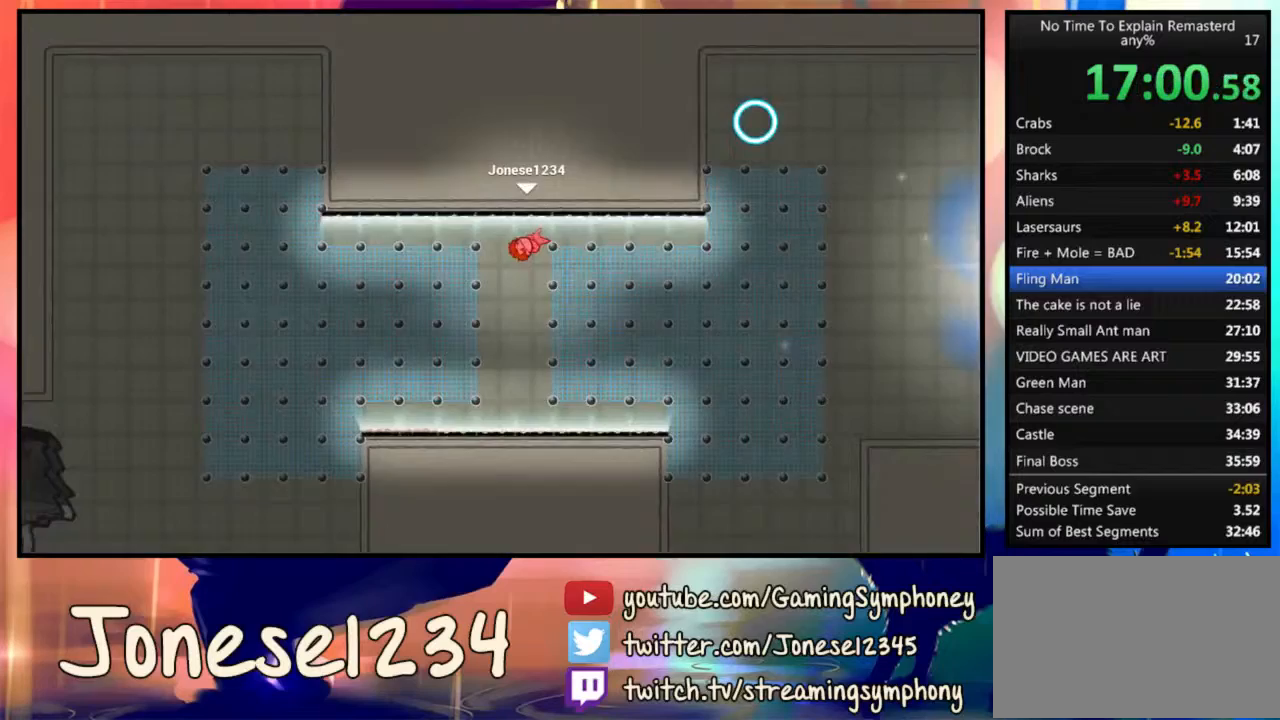
Gameplay with keyboard and mouse; each line is a JSON object with the keys and mouse buttons held at the frame after it. "events" lists presses ("down") and releases ("up") of "1", "2", "3", "4", "5", "a", "alt", "c", "ctrl", "d", "e", "f", "q", "r", "s", "shift", "space", "tab", "v", "w", "x", "z", "mouse_left", "mouse_wheel" and "mouse_right" between this image and that frame as [ms after this image, input, new state], when the widget could be followed in between. "mouse_left", "mouse_wheel", "mouse_right" = the "left", "wheel", "right" buttons of the "mouse" list. No other keys are recorded. "wheel" means that the mouse wheel is clicked or scrolled. Mouse movement is not recorded.
{"keys": ["a"], "mouse": [], "events": [[433, "a", "down"]]}
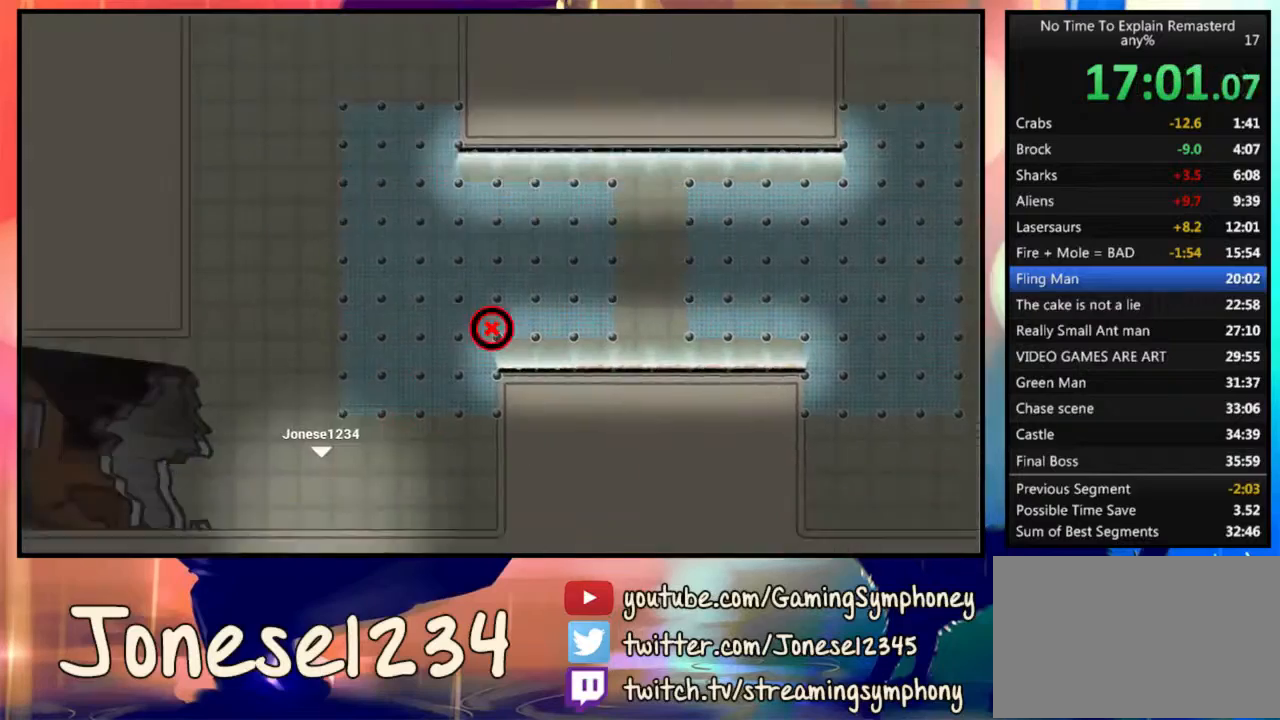
{"keys": [], "mouse": [], "events": [[167, "a", "up"], [400, "a", "down"], [467, "a", "up"]]}
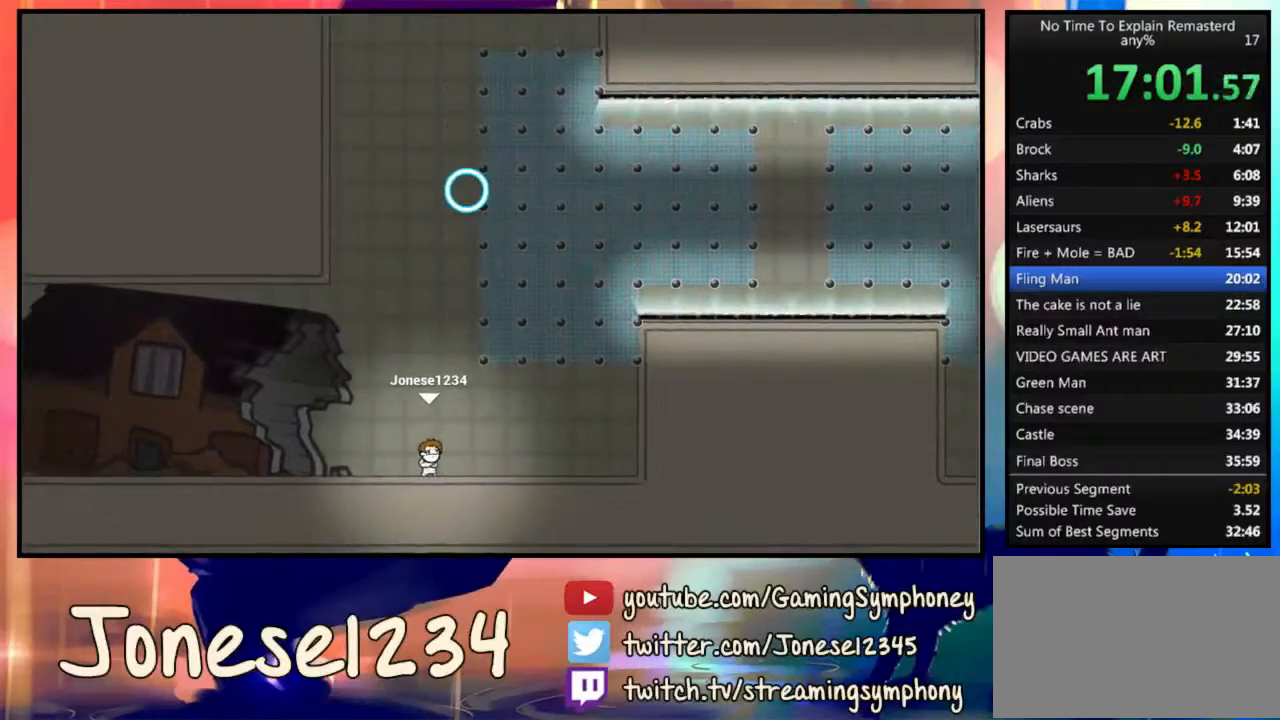
{"keys": [], "mouse": ["left"], "events": [[433, "mouse_left", "down"]]}
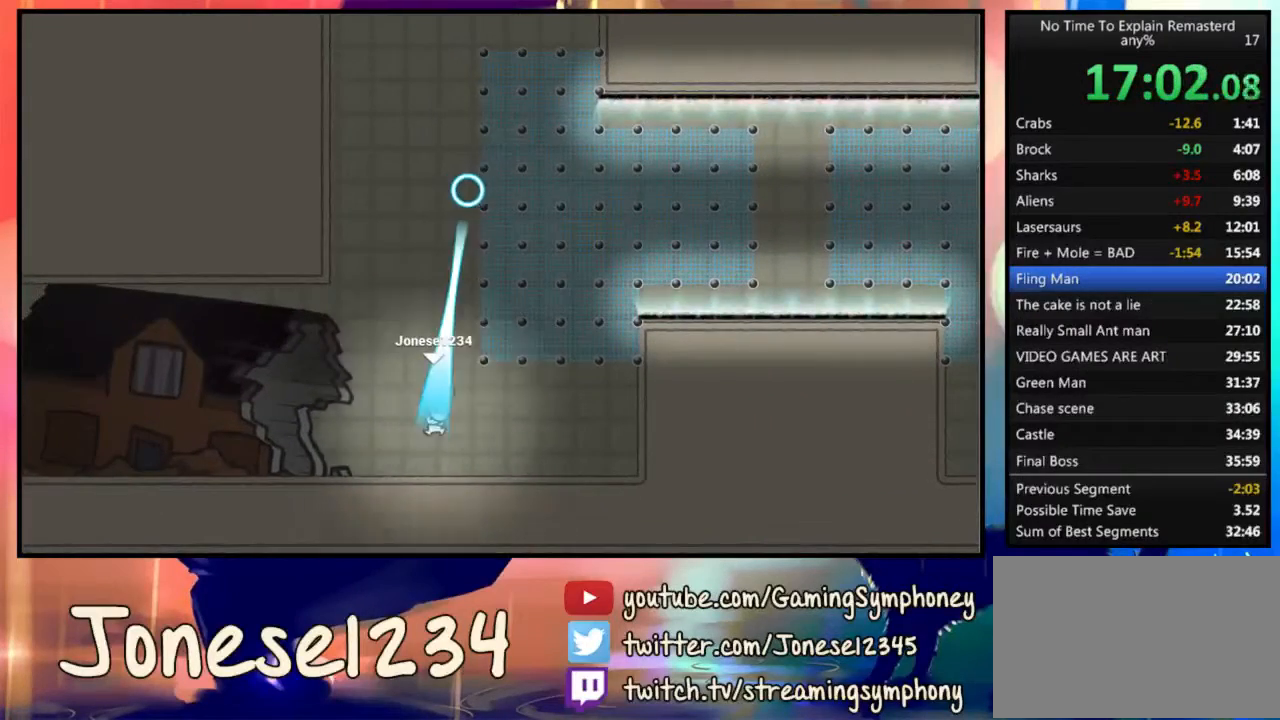
{"keys": [], "mouse": [], "events": [[133, "mouse_left", "up"]]}
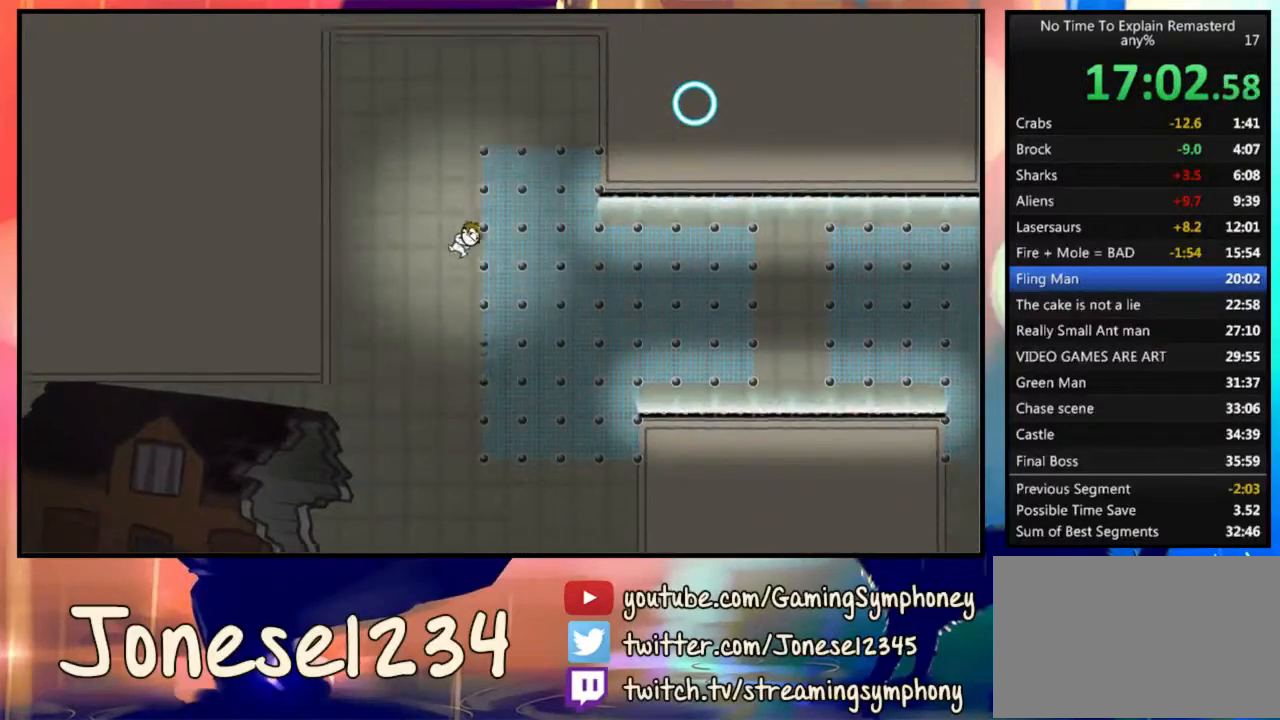
{"keys": [], "mouse": [], "events": []}
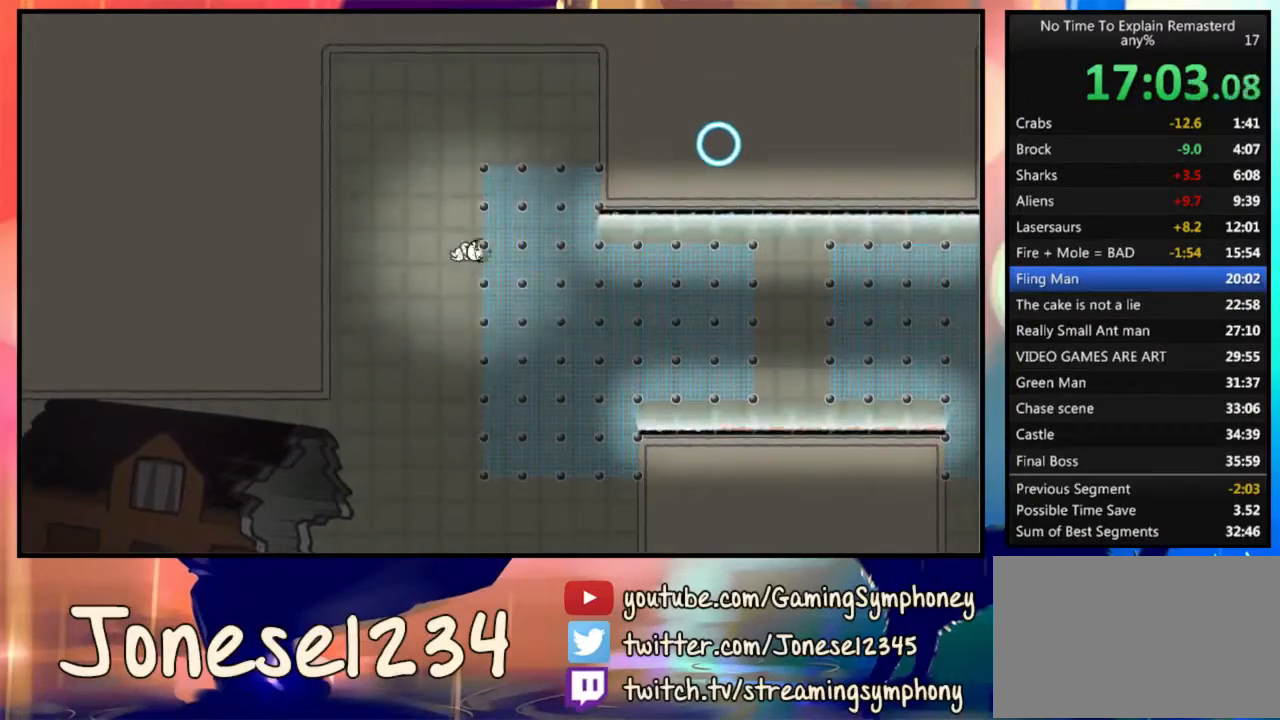
{"keys": [], "mouse": ["left"], "events": [[133, "mouse_left", "down"]]}
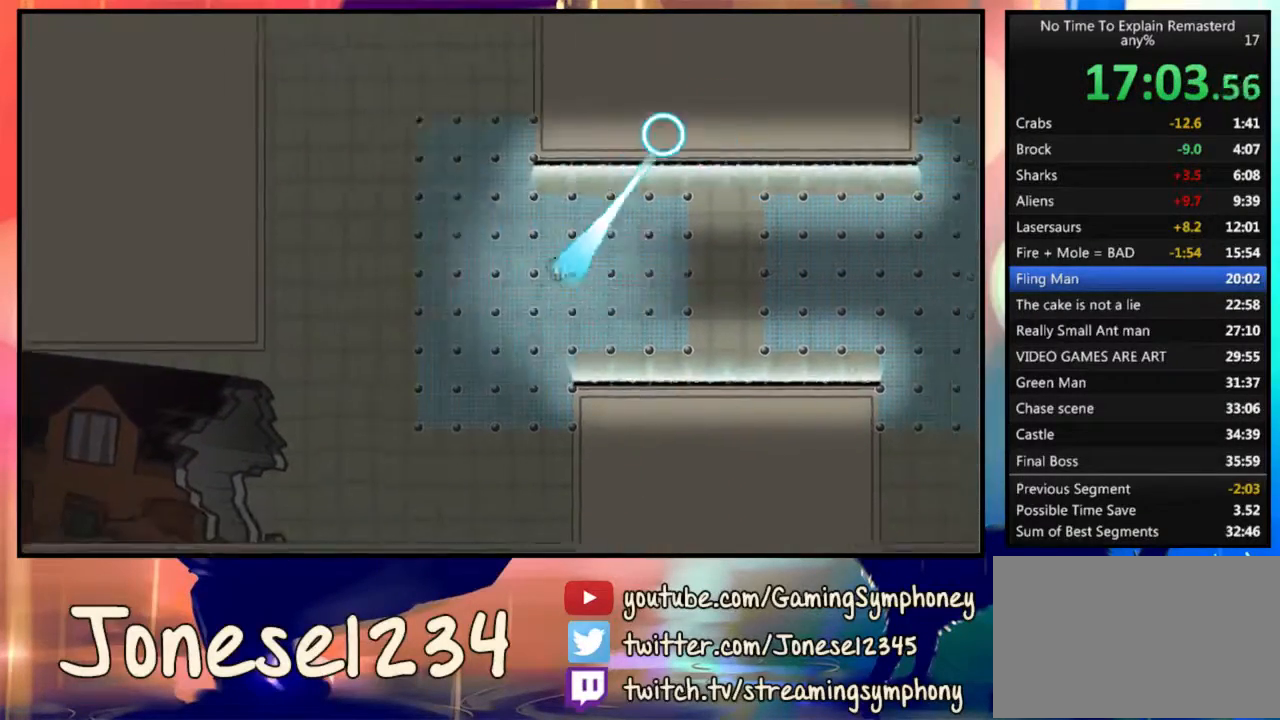
{"keys": [], "mouse": [], "events": [[67, "mouse_left", "up"]]}
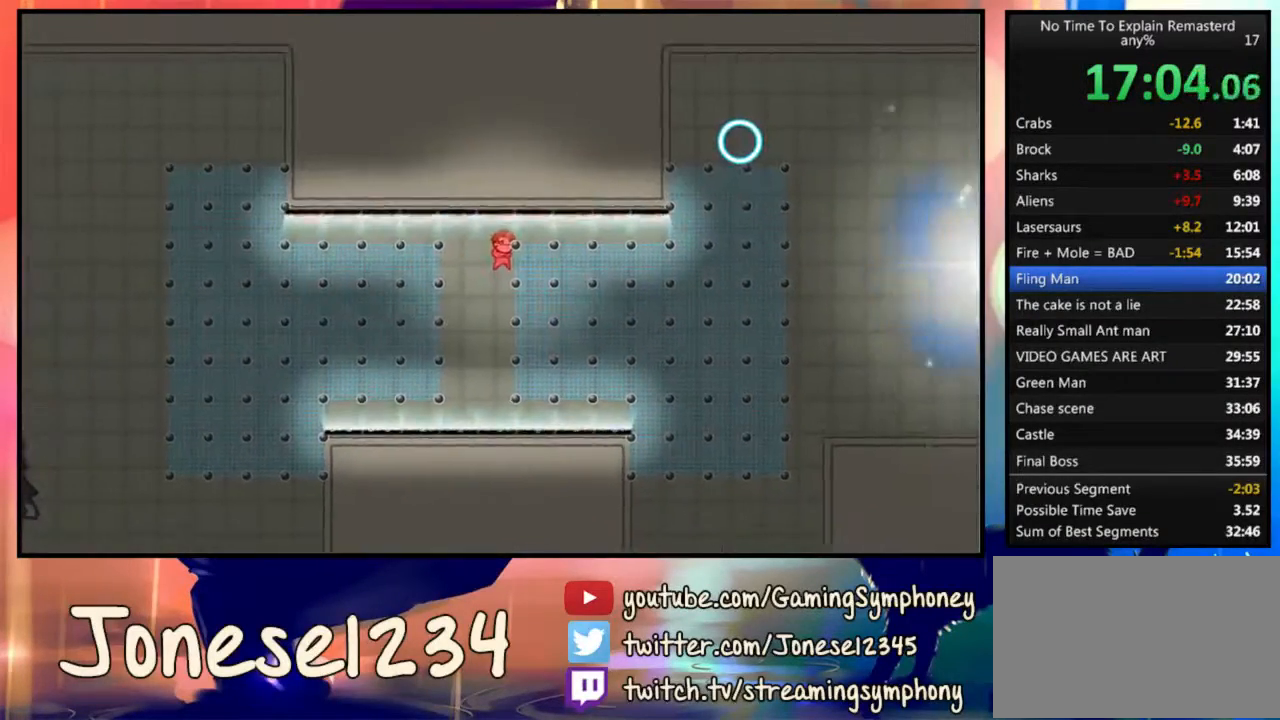
{"keys": [], "mouse": [], "events": [[267, "a", "down"], [433, "a", "up"]]}
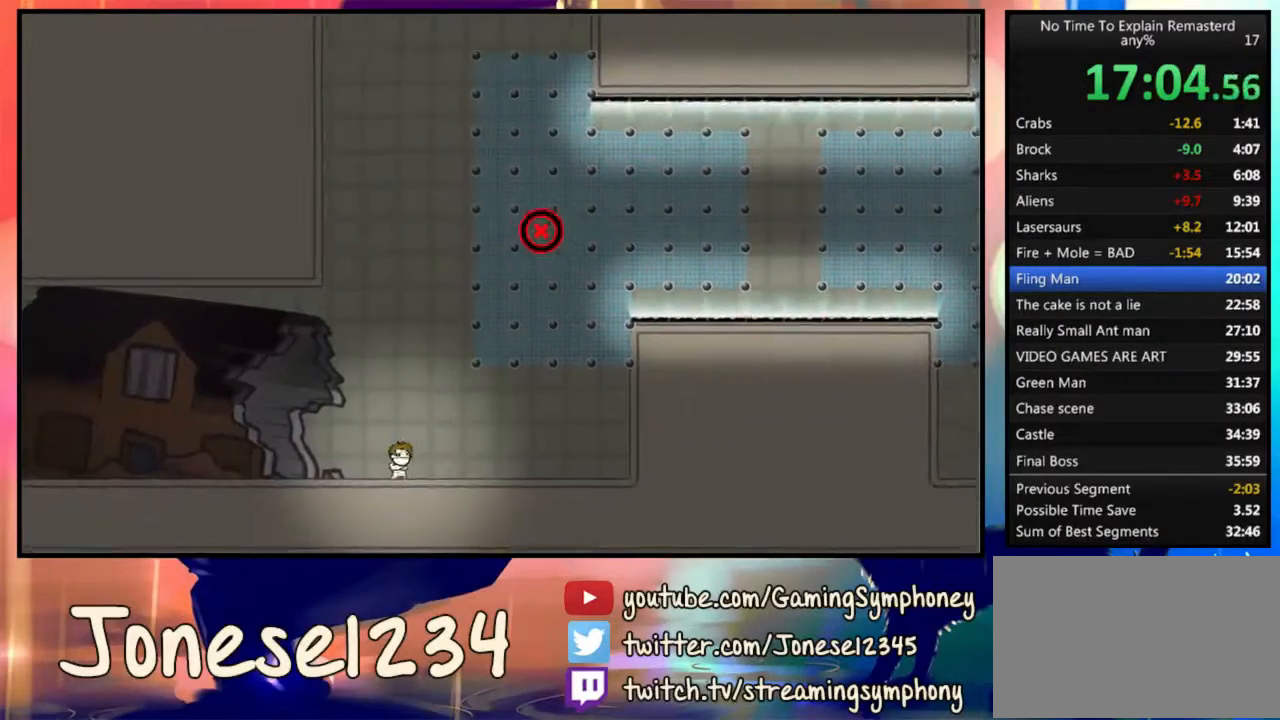
{"keys": [], "mouse": [], "events": [[267, "a", "down"], [333, "a", "up"]]}
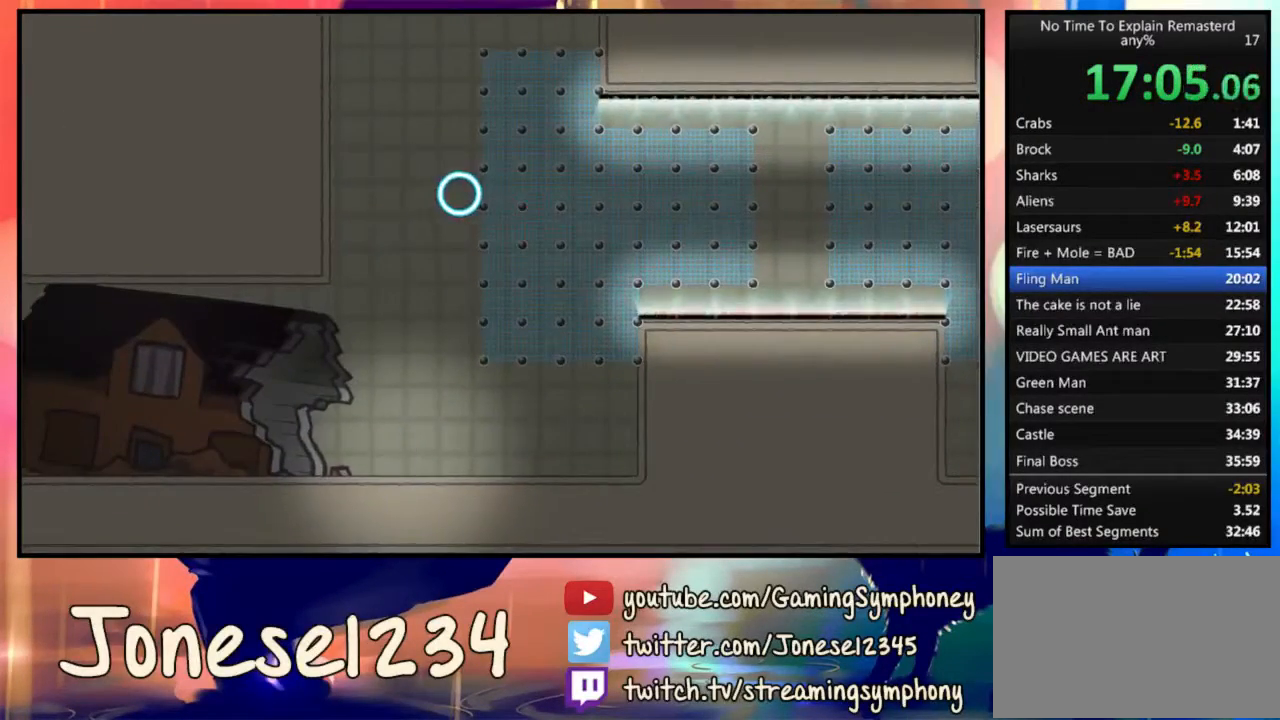
{"keys": [], "mouse": ["left"], "events": [[267, "mouse_left", "down"]]}
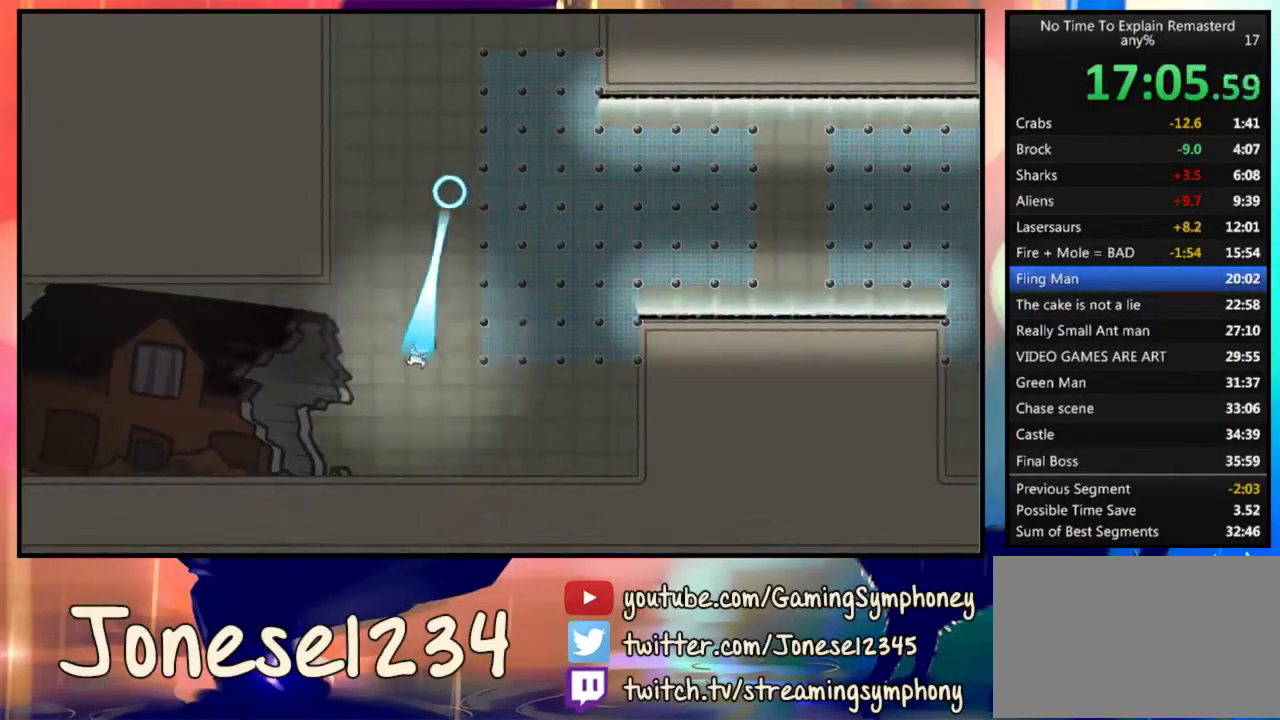
{"keys": [], "mouse": [], "events": [[33, "mouse_left", "up"]]}
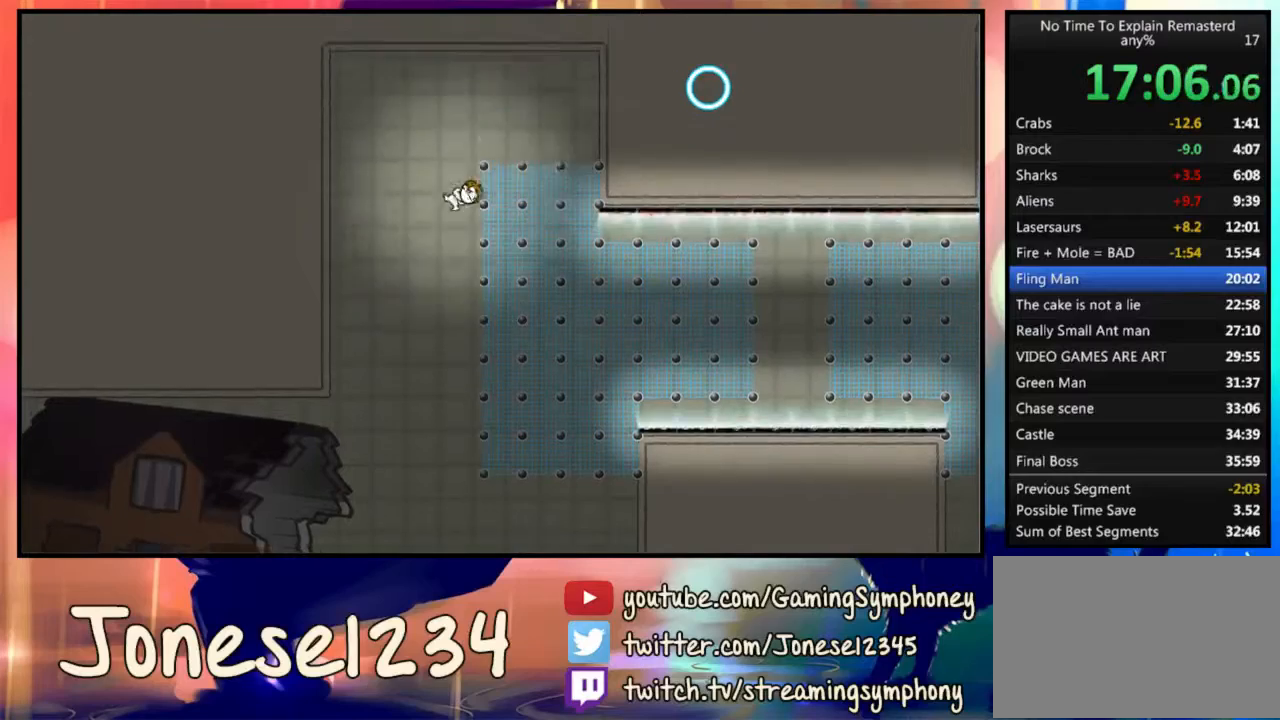
{"keys": [], "mouse": [], "events": []}
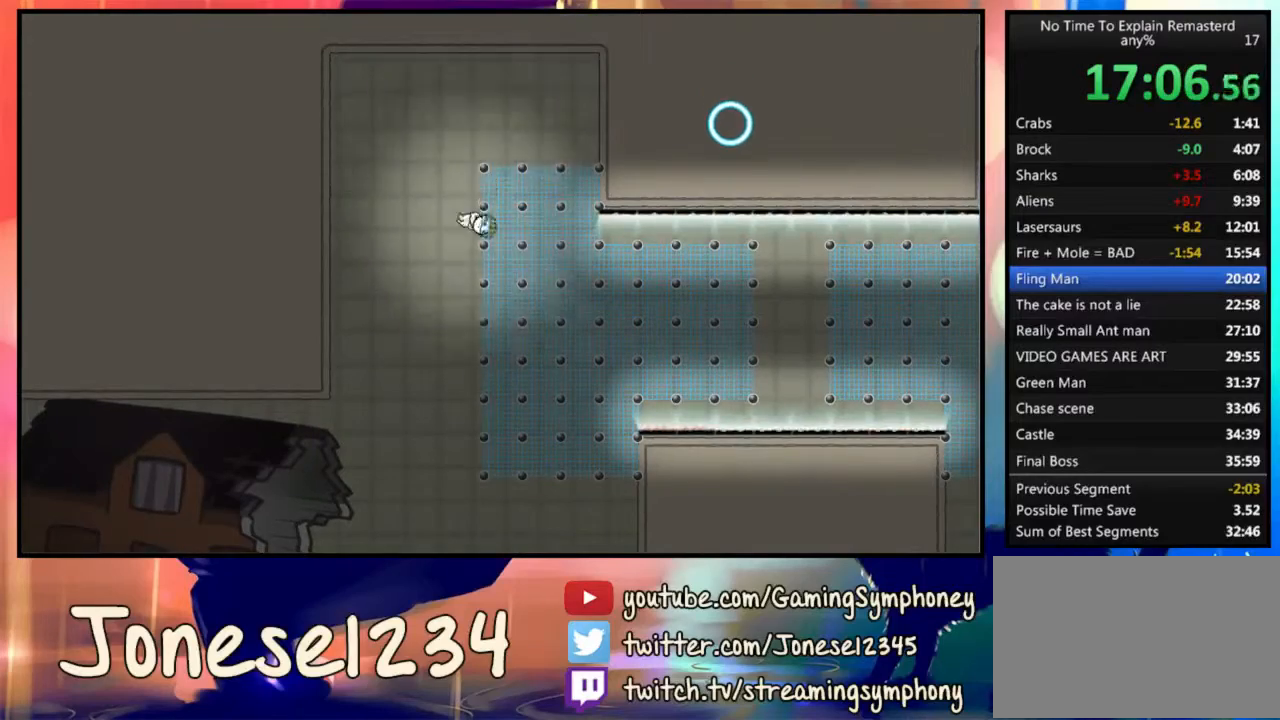
{"keys": [], "mouse": ["left"], "events": [[133, "mouse_left", "down"]]}
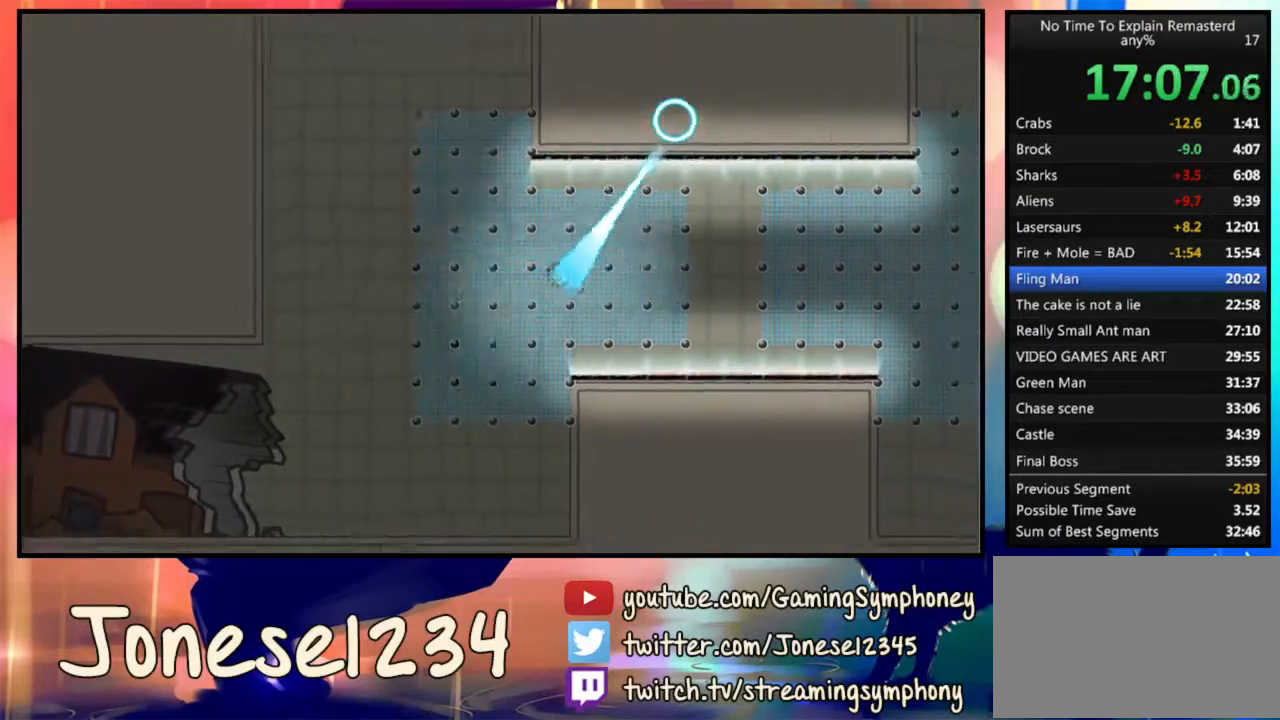
{"keys": [], "mouse": [], "events": [[67, "mouse_left", "up"]]}
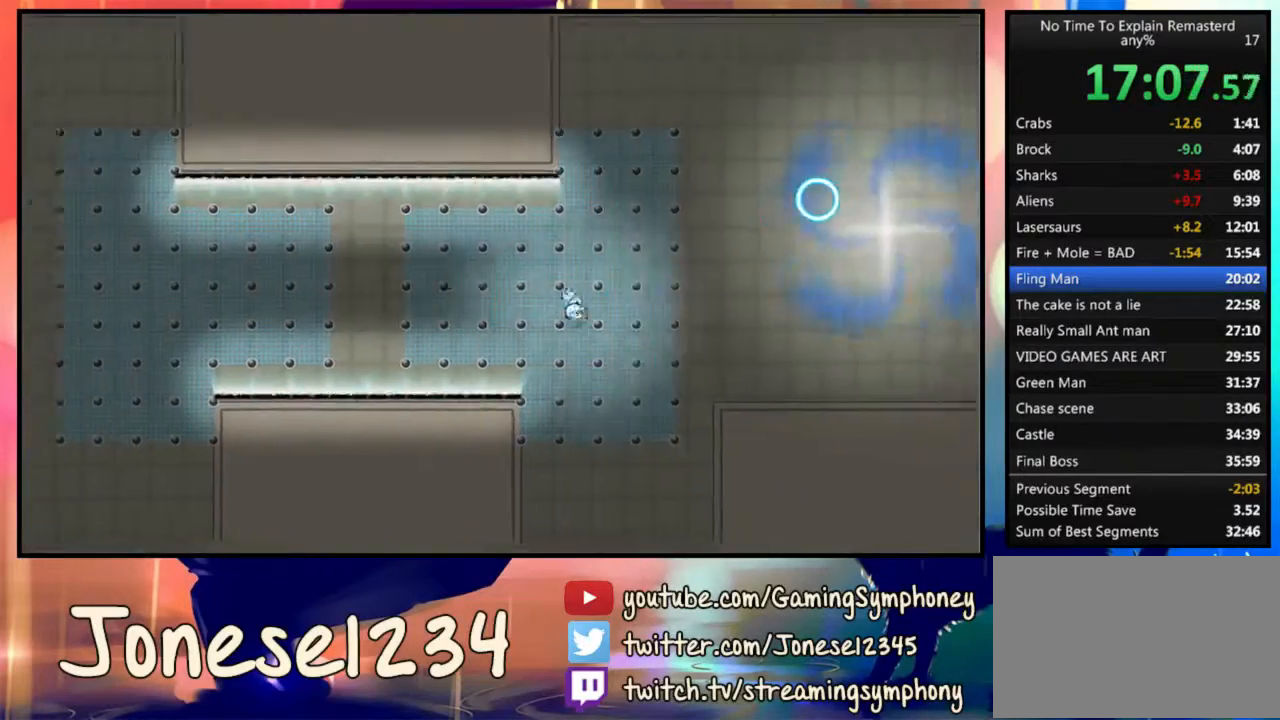
{"keys": [], "mouse": [], "events": [[33, "mouse_left", "down"], [367, "mouse_left", "up"]]}
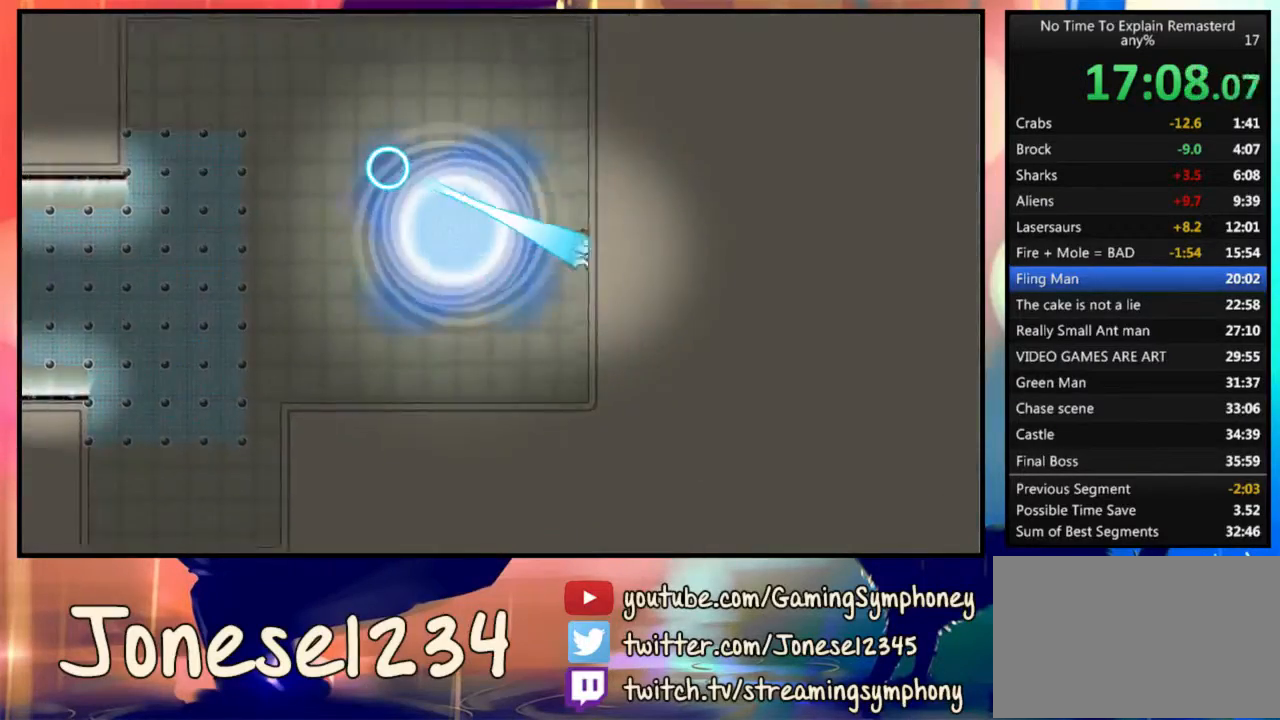
{"keys": [], "mouse": [], "events": []}
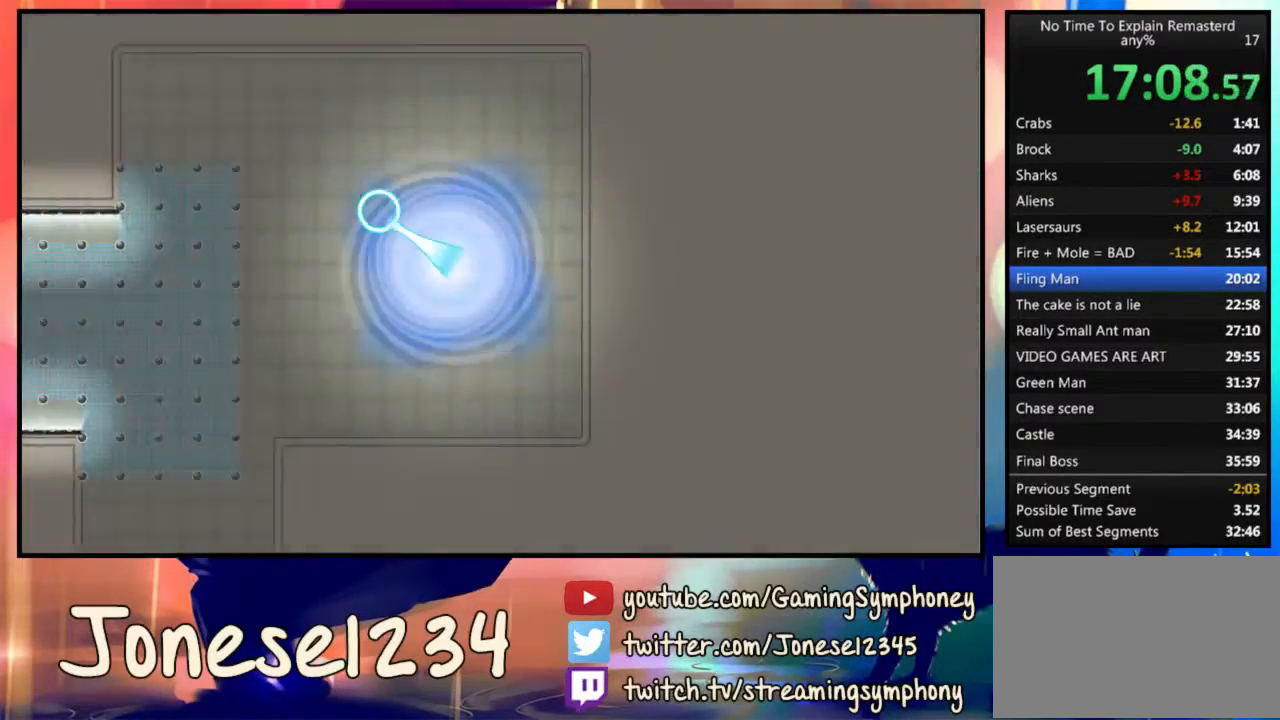
{"keys": [], "mouse": [], "events": []}
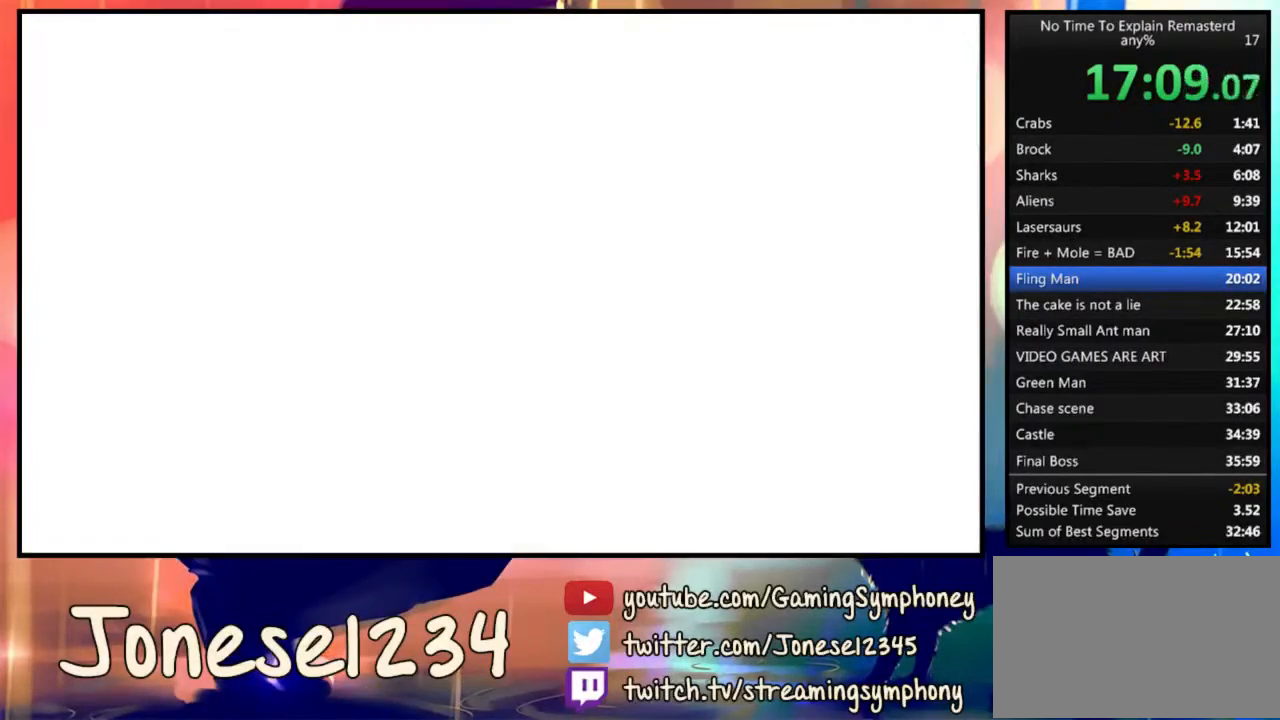
{"keys": [], "mouse": [], "events": []}
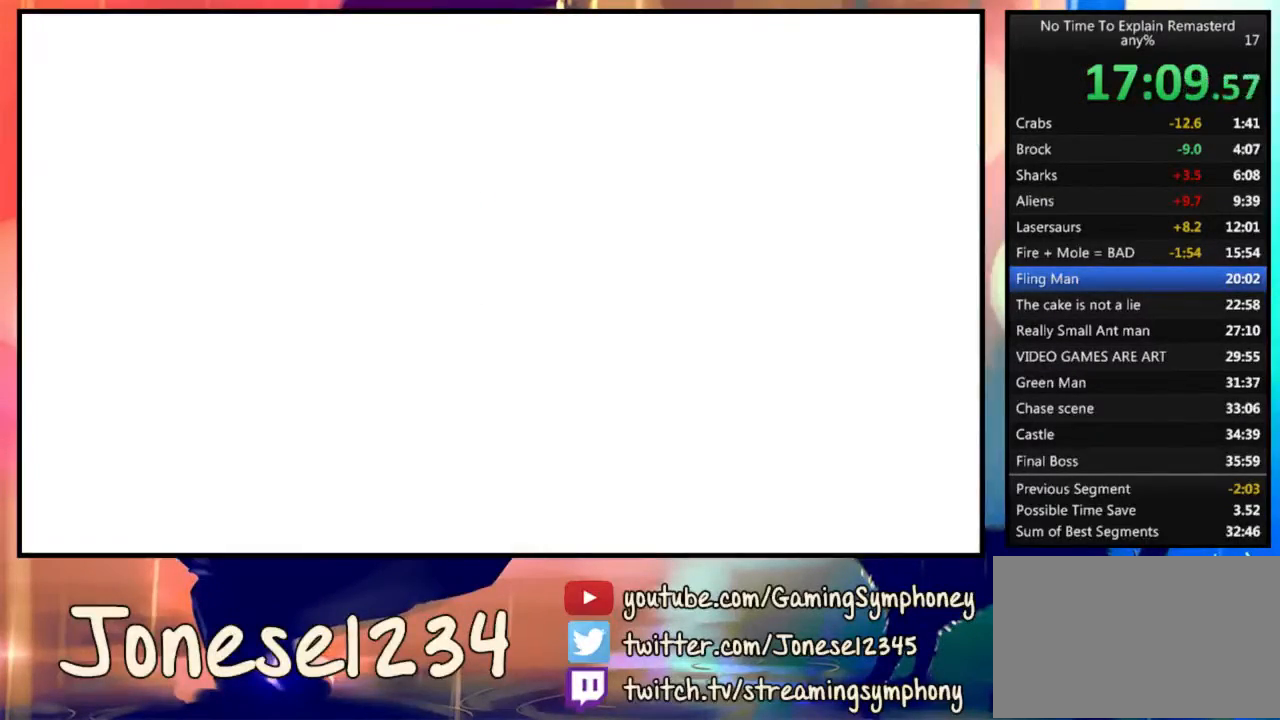
{"keys": [], "mouse": [], "events": []}
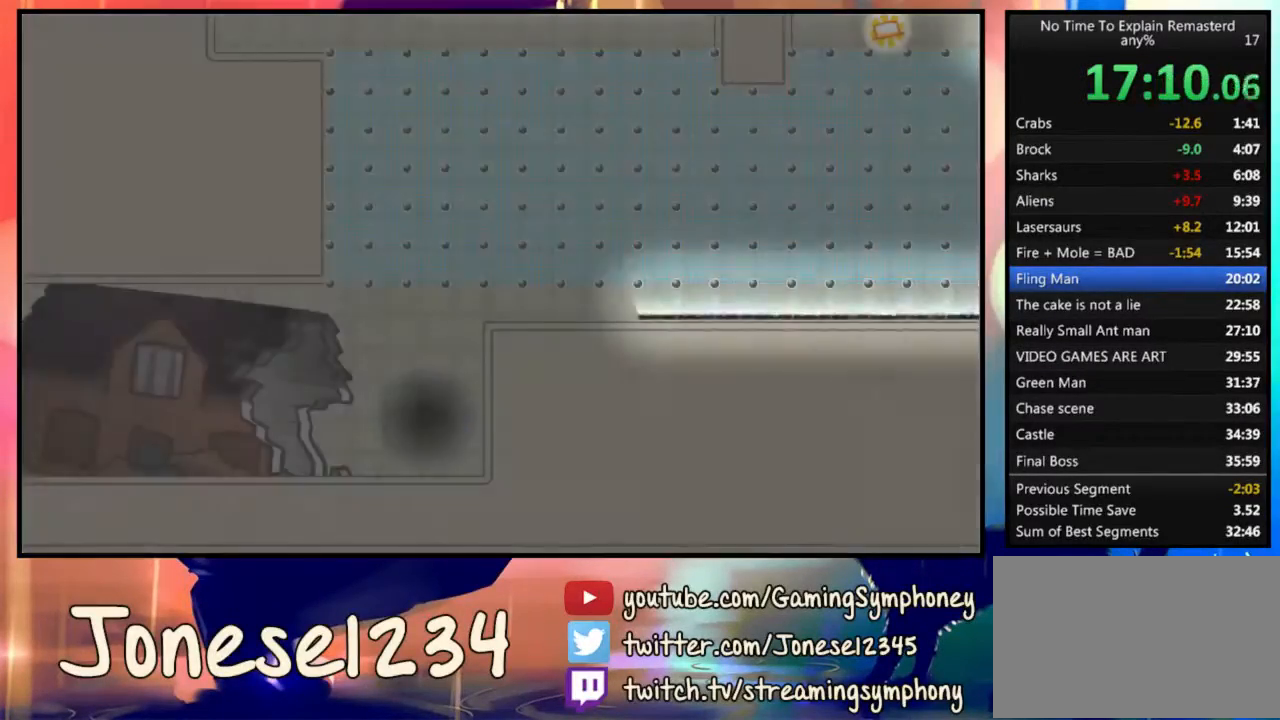
{"keys": [], "mouse": [], "events": []}
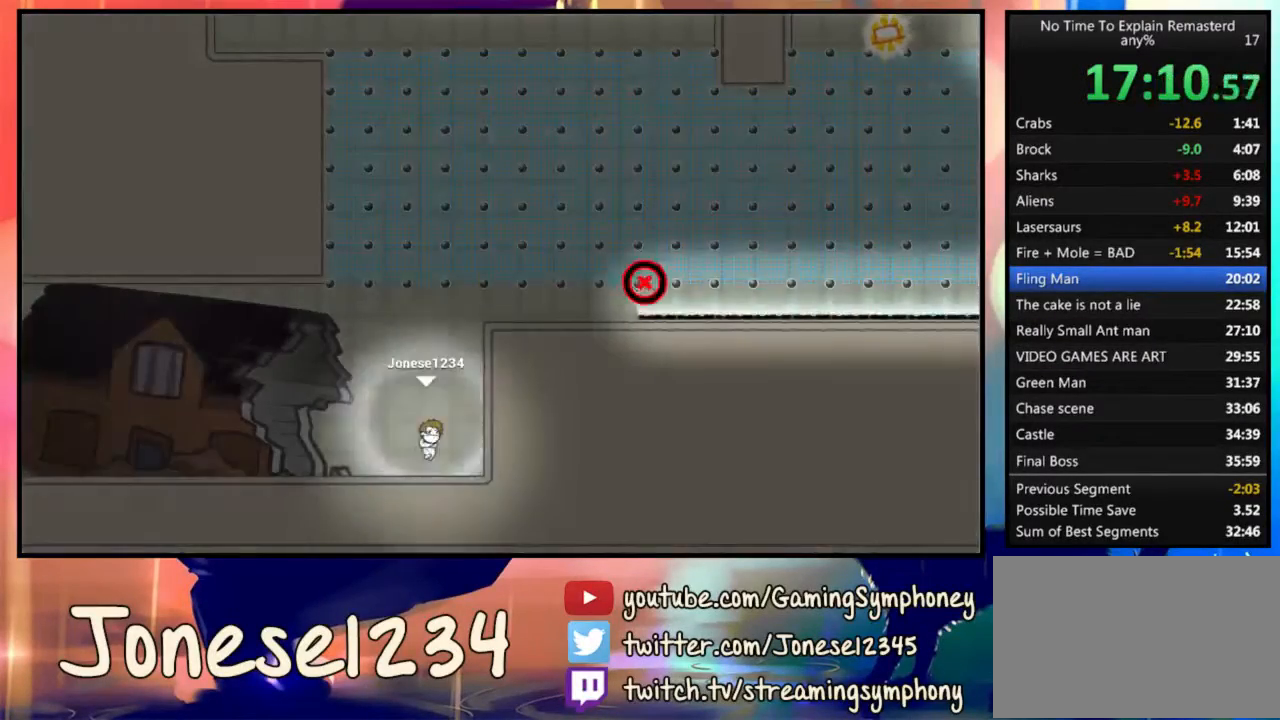
{"keys": [], "mouse": [], "events": []}
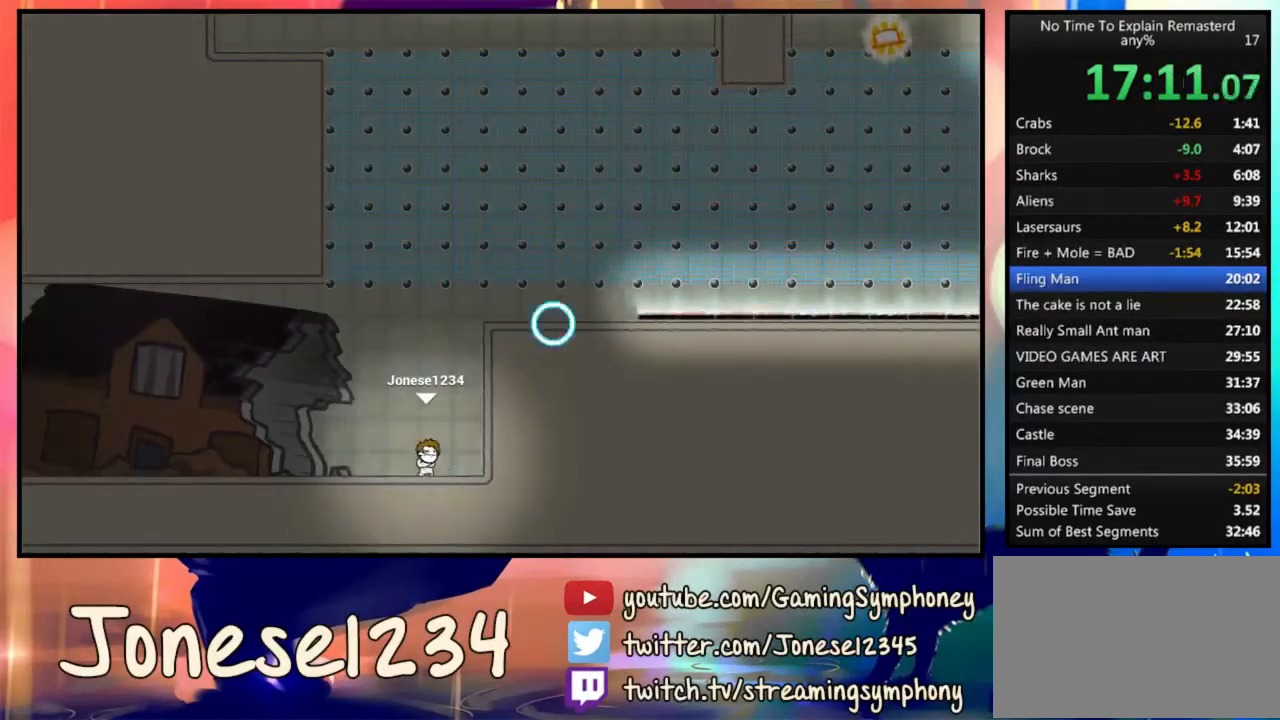
{"keys": [], "mouse": ["left"], "events": [[467, "mouse_left", "down"]]}
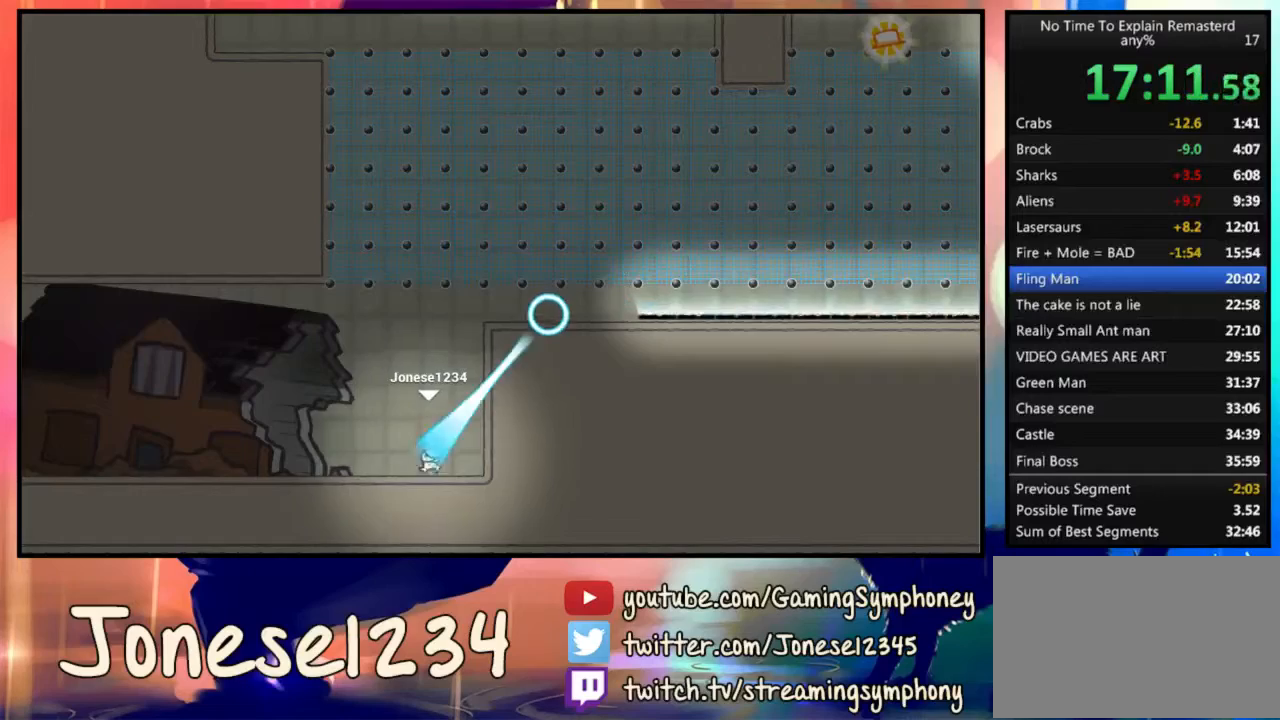
{"keys": ["d"], "mouse": [], "events": [[267, "mouse_left", "up"], [500, "d", "down"]]}
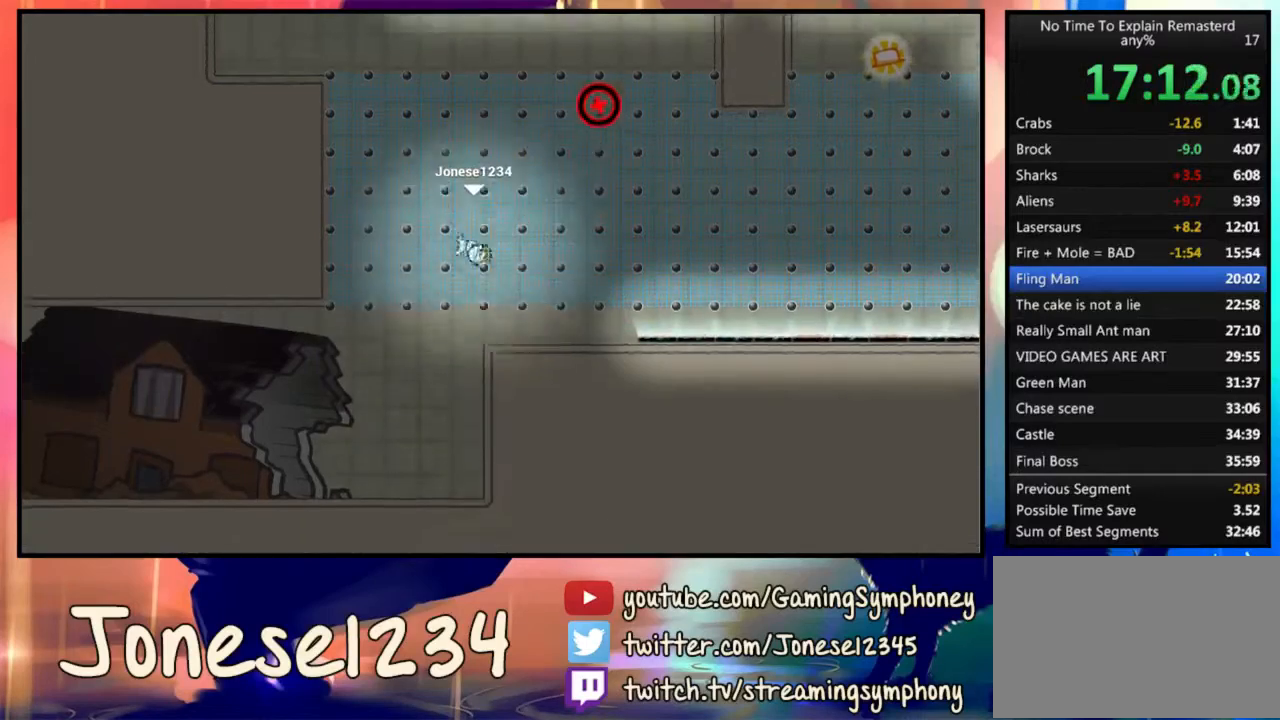
{"keys": [], "mouse": [], "events": [[267, "d", "up"]]}
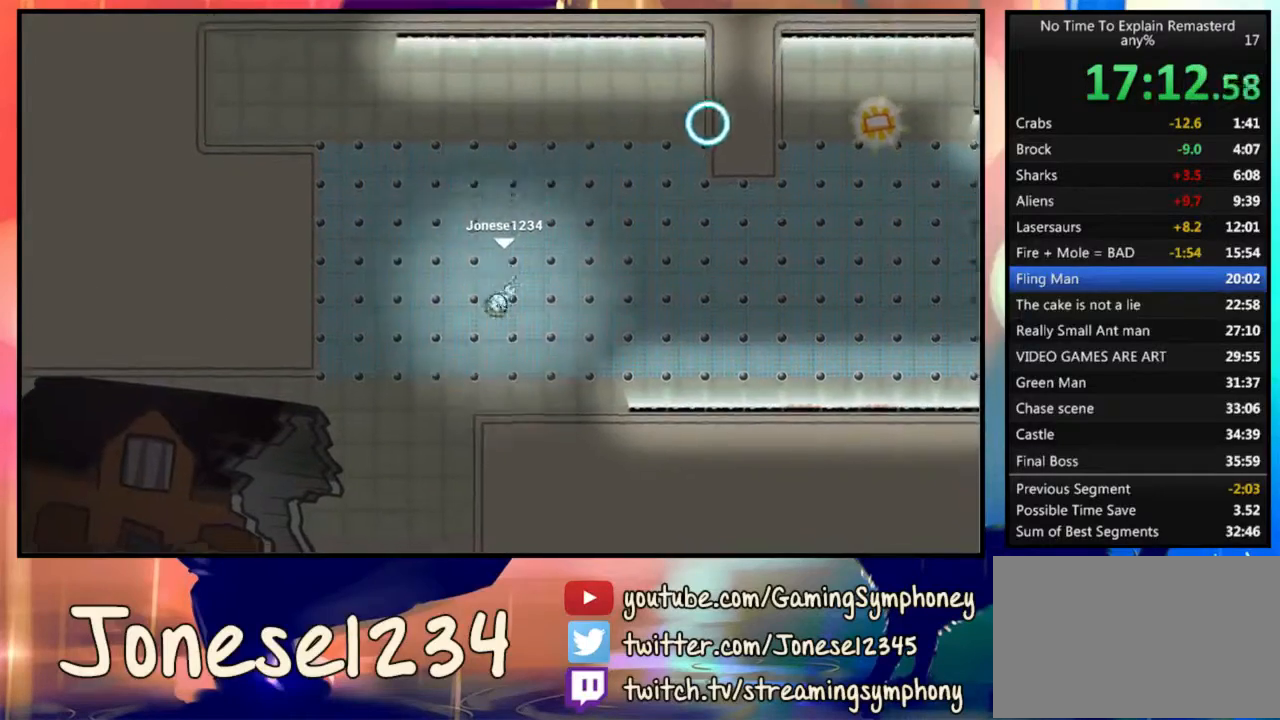
{"keys": [], "mouse": [], "events": [[33, "d", "down"], [133, "d", "up"], [400, "d", "down"], [500, "d", "up"]]}
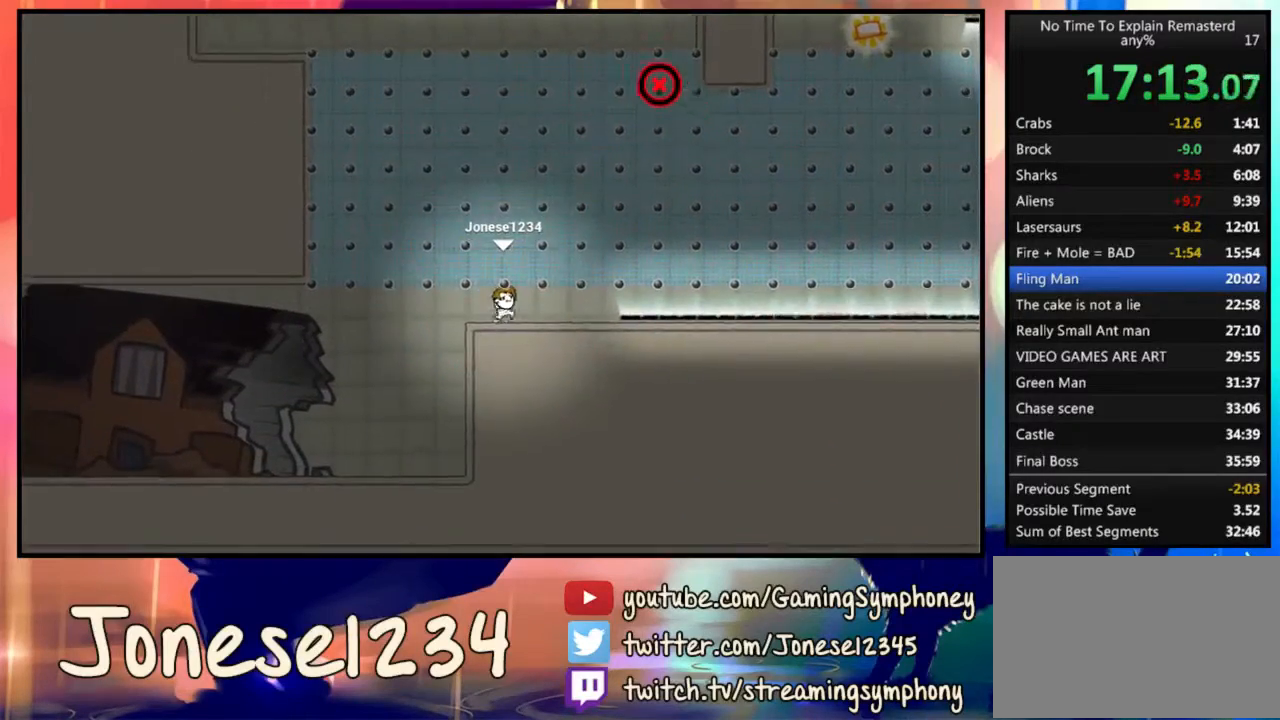
{"keys": [], "mouse": [], "events": [[133, "d", "down"], [267, "d", "up"]]}
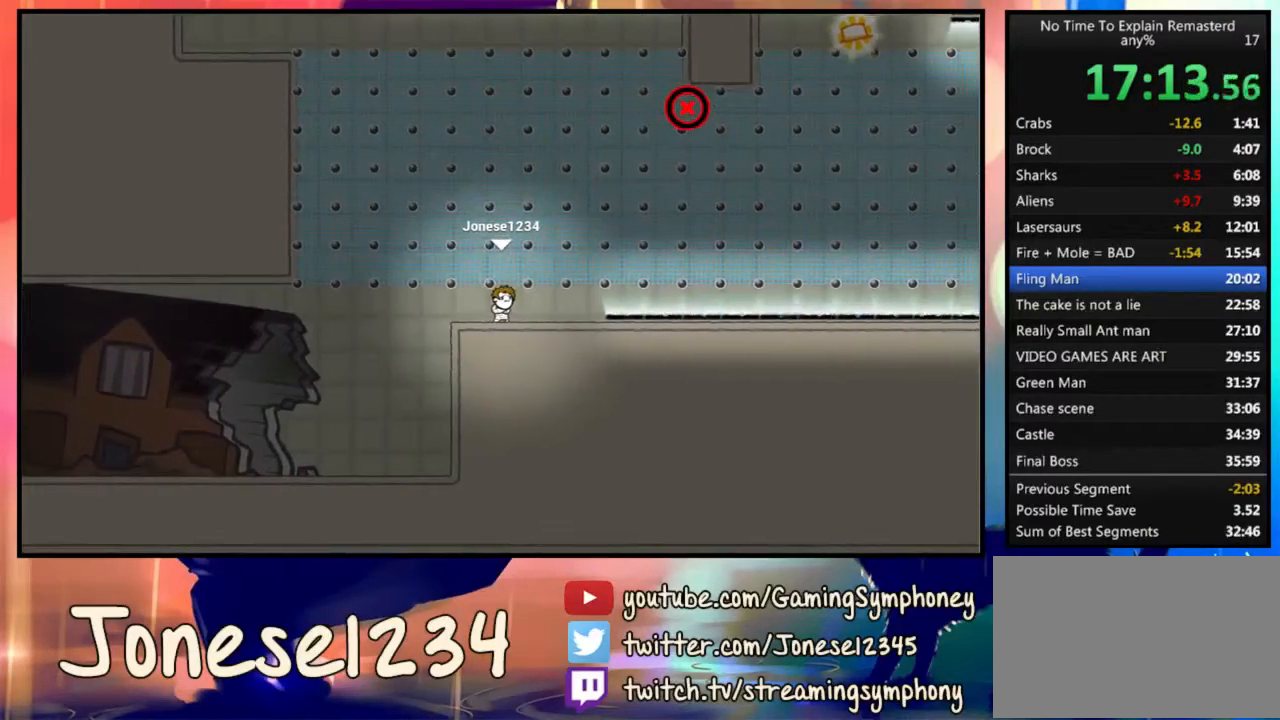
{"keys": [], "mouse": [], "events": [[167, "d", "down"], [433, "d", "up"]]}
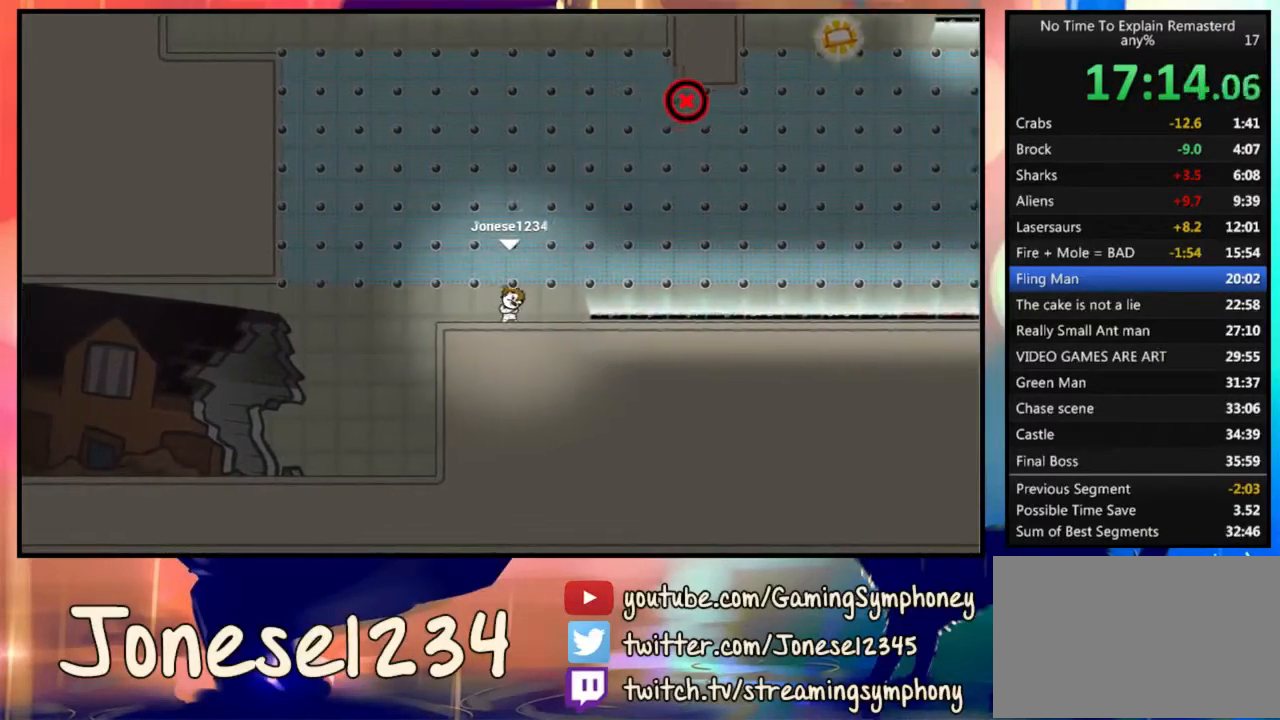
{"keys": ["d", "w"], "mouse": [], "events": [[333, "w", "down"], [367, "d", "down"]]}
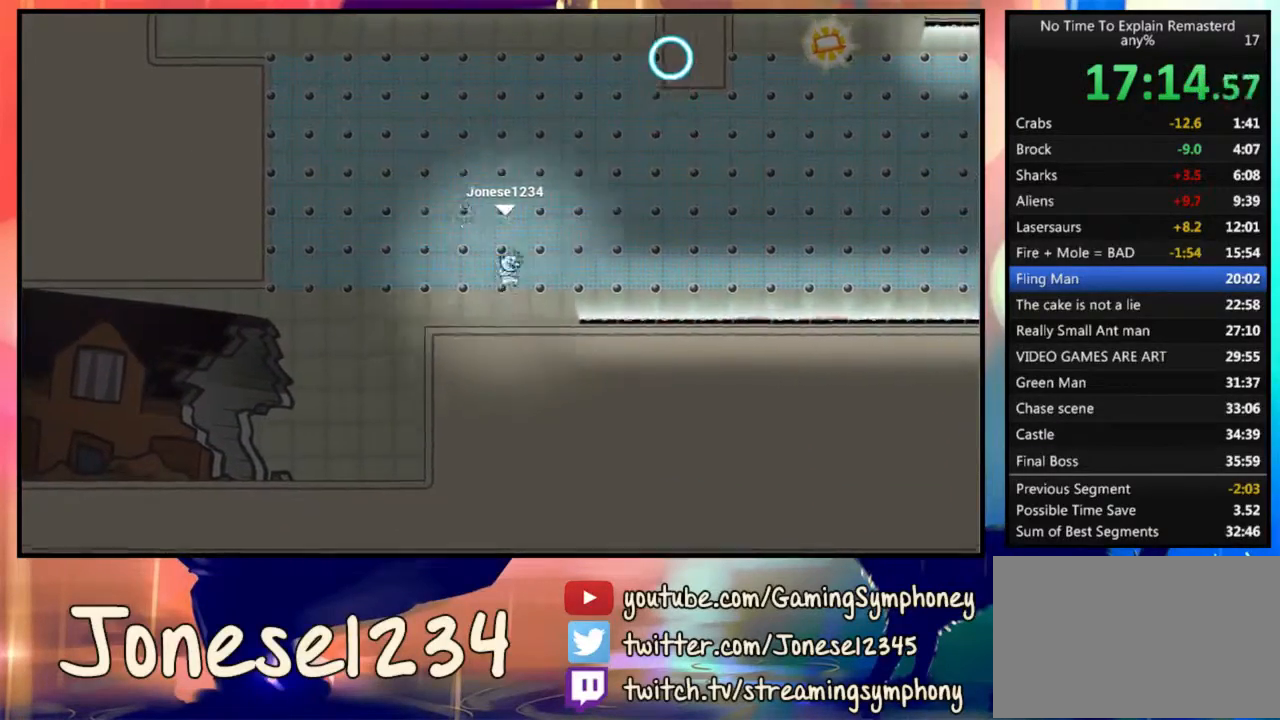
{"keys": ["d"], "mouse": ["left"], "events": [[33, "w", "up"], [133, "d", "up"], [233, "mouse_left", "down"], [433, "d", "down"]]}
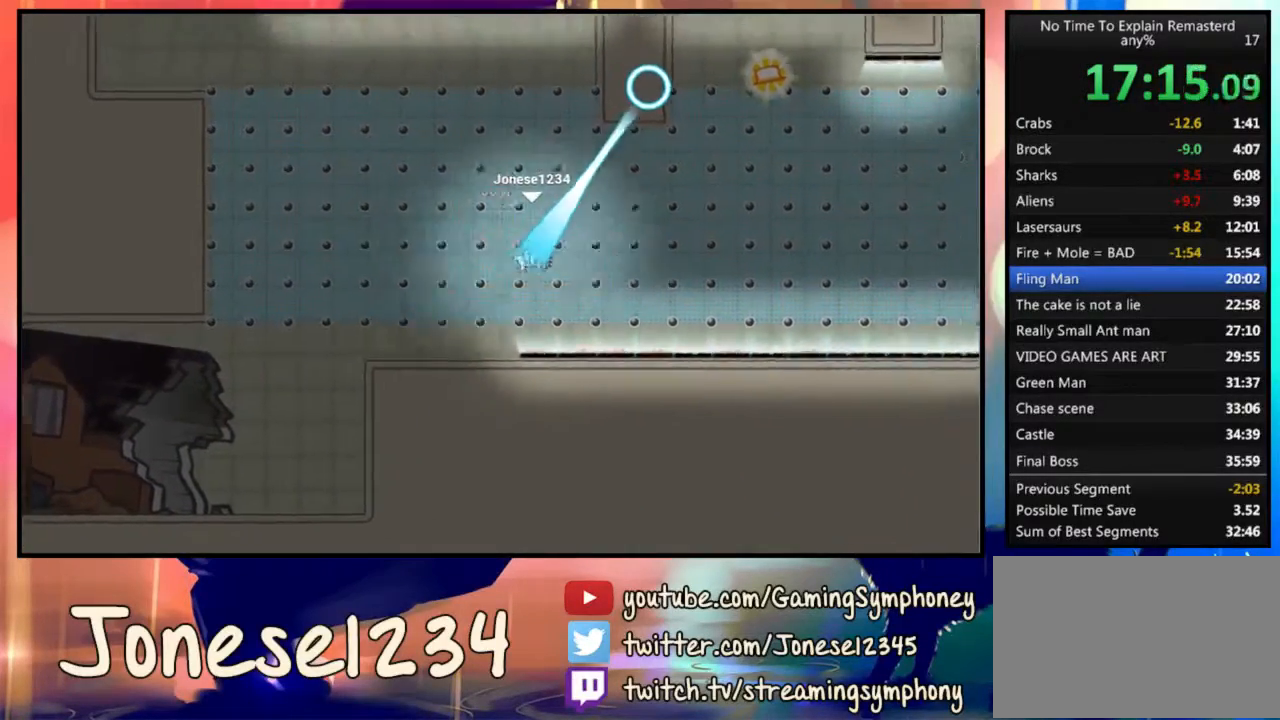
{"keys": [], "mouse": [], "events": [[133, "mouse_left", "up"], [300, "d", "up"]]}